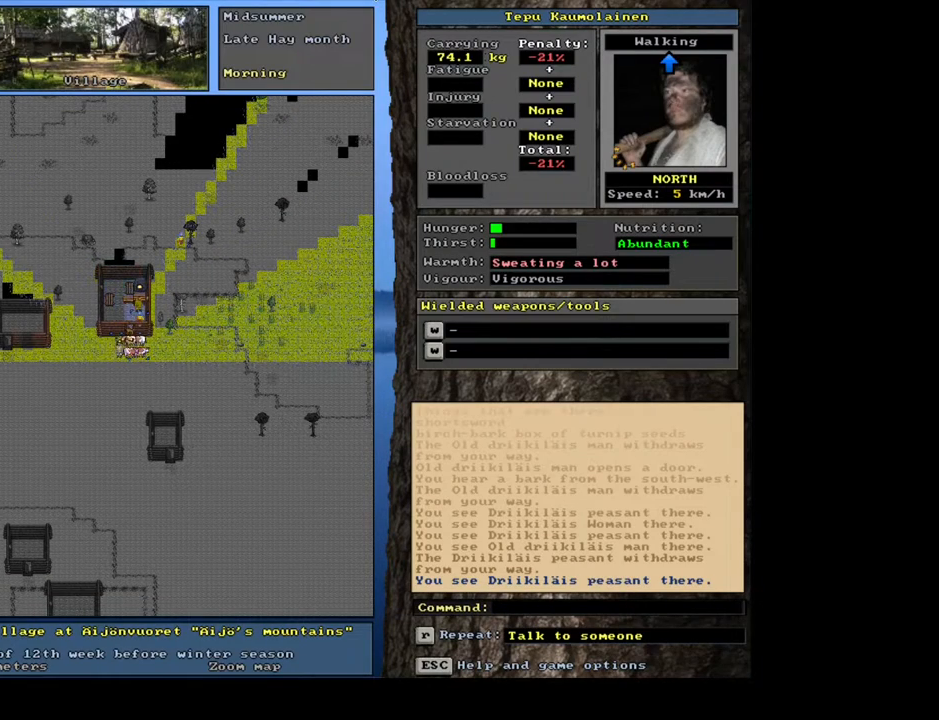
Gameplay with keyboard and mouse; each line is a JSON object with the keys and mouse buttons held at the frame after it. "events" lists presses ("down") and releases ("up") of ".", "/", "0", "1", "2", "3", "4", "5", "6", "7", "8", "9", "a", "alt_l", "alt_r", "b", "backslash", "backspace", "c", "caps_lock", "comma", "ctrl_l", "ctrl_r", "d", "down", "e", "equals", "escape", "f", "f1", "f10", "f11", "f12", "f2", "f3", "f4", "f5", "f6", "f7", "f8", "f9", "g", "h", "i", "j", "k", "l", "lbracket", "left", "m", "minus", "n", "num0", "num1", "num2", "num3", "num4", "num5", "num6", "num7", "num8", "num9", "o", "p", "q", "quote", "r", "rbracket", "right", "s", "semicolon", "shift_l", "shift_r", "space", "super", "t", "tab", "tilde", "u", "up", "v", "w", "x", "y", "z", "mouse_left", "mouse_wheel", "mouse_right", "mouse_mb4" and "mouse_mb5" between this image and that frame as [ms after this image, input, new state], when the widget could be followed in between. "mouse_left", "mouse_wheel", "mouse_right", "mouse_mb4", "mouse_mb5" = the "left", "wheel", "right", "mb4", "mb5" buttons of the "mouse" list. No other keys are recorded. "wheel" means that the mouse wheel is clicked or scrolled. Mouse movement is not recorded. Not read: other_keys return.
{"keys": ["ctrl_l", "num4"], "mouse": [], "events": [[83, "num4", "down"]]}
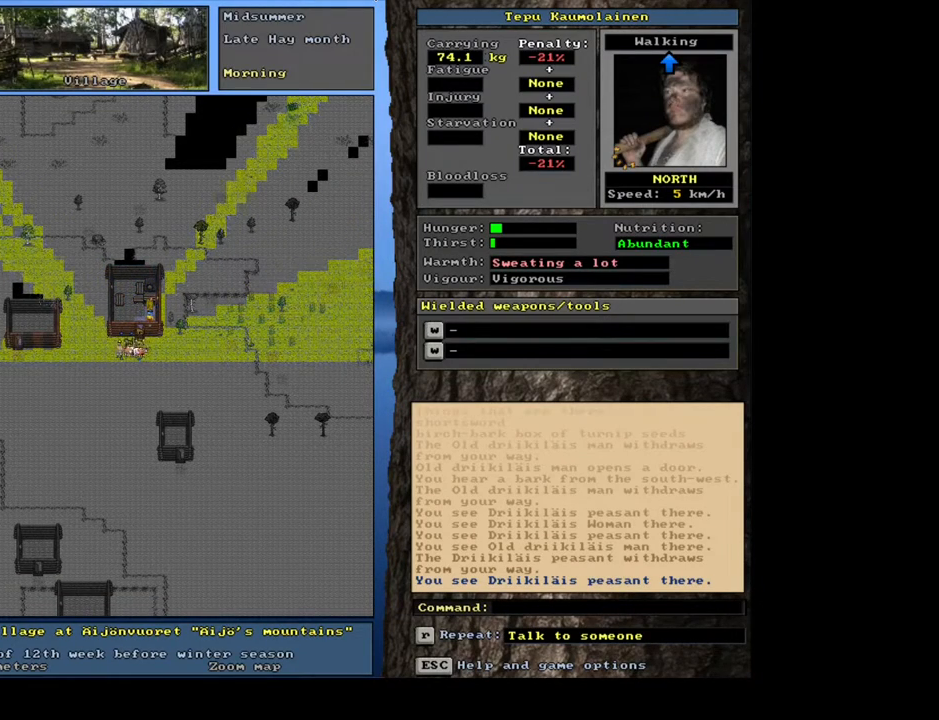
{"keys": ["ctrl_l"], "mouse": [], "events": [[83, "num4", "up"], [100, "num4", "down"], [133, "num4", "up"], [150, "num4", "down"], [167, "num4", "up"], [183, "num4", "down"], [200, "num4", "up"], [217, "num4", "down"], [233, "num4", "up"], [250, "num4", "down"], [267, "num4", "up"], [283, "num4", "down"], [317, "num4", "up"], [333, "num4", "down"], [350, "num4", "up"], [367, "num4", "down"], [383, "num4", "up"], [400, "num4", "down"], [417, "num4", "up"], [433, "num4", "down"], [450, "num4", "up"], [467, "num4", "down"], [500, "num4", "up"]]}
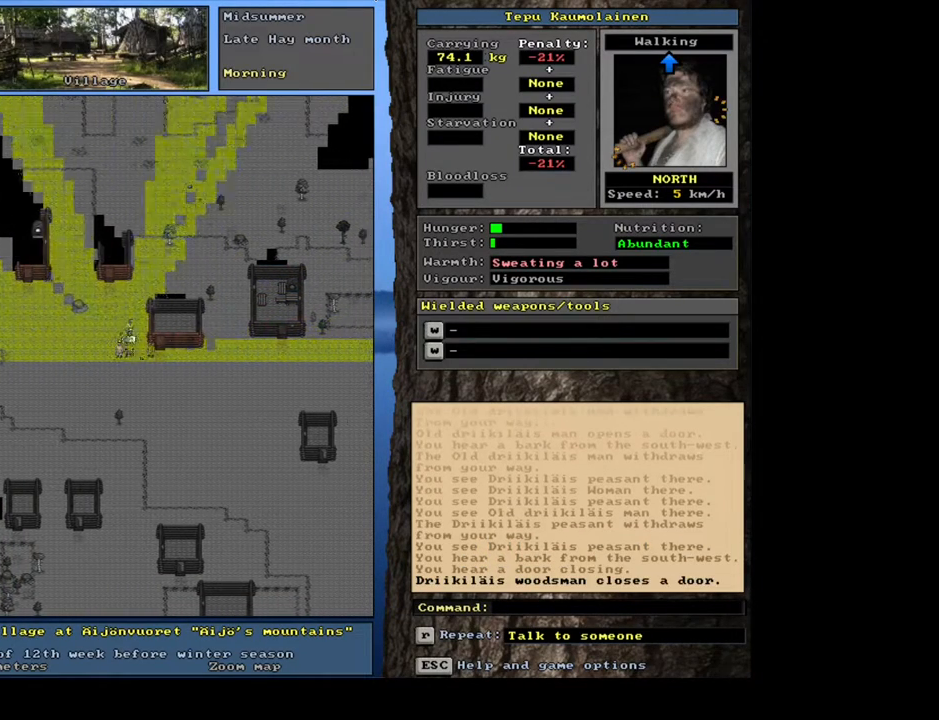
{"keys": ["ctrl_l"], "mouse": [], "events": [[17, "num4", "down"], [33, "num4", "up"], [200, "num7", "down"], [317, "num7", "up"], [317, "num8", "down"], [467, "num8", "up"]]}
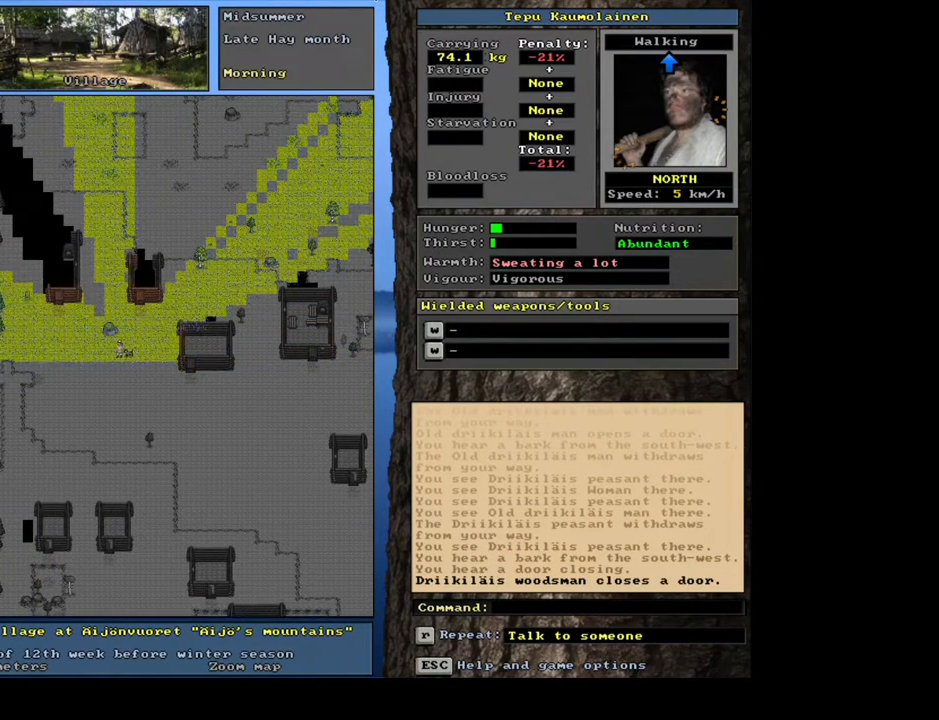
{"keys": ["ctrl_l"], "mouse": [], "events": [[17, "num9", "down"], [133, "num9", "up"], [217, "num8", "down"], [217, "num9", "down"], [233, "num9", "up"], [300, "num8", "up"], [383, "num8", "down"], [467, "num8", "up"]]}
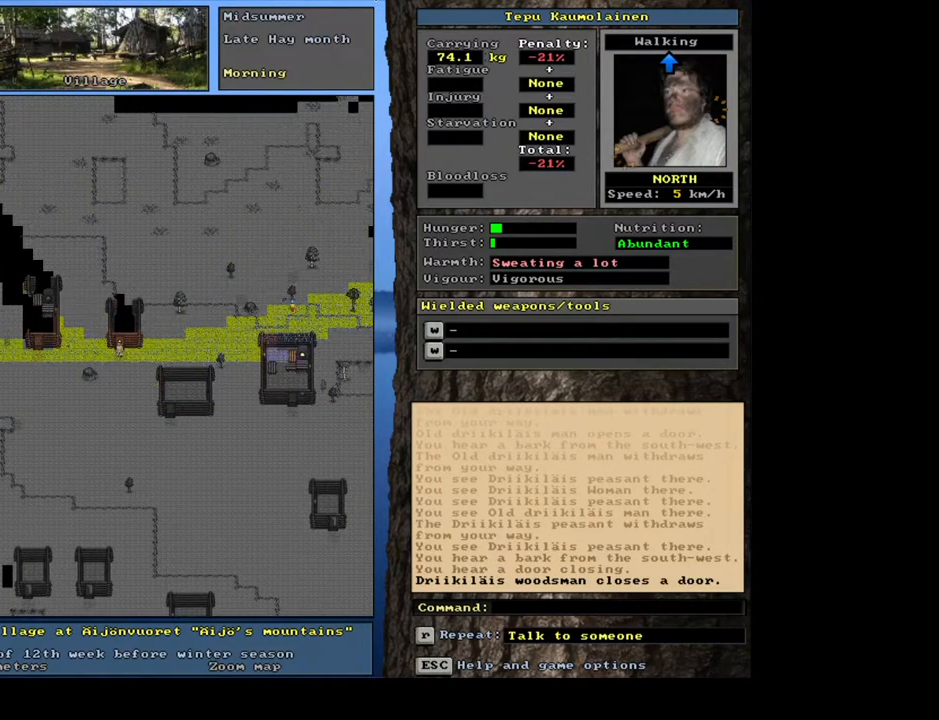
{"keys": ["ctrl_l", "num8"], "mouse": [], "events": [[50, "num8", "down"], [100, "num8", "up"], [233, "num8", "down"], [300, "num8", "up"], [483, "num8", "down"]]}
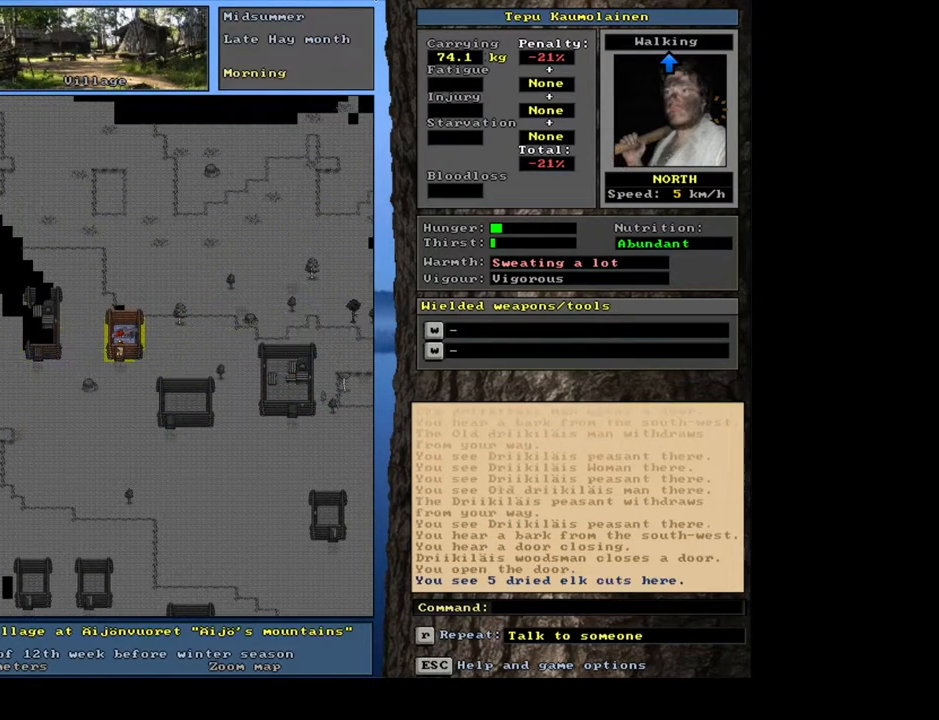
{"keys": [], "mouse": [], "events": [[50, "num8", "up"], [183, "ctrl_l", "up"], [400, "f3", "down"], [467, "f3", "up"]]}
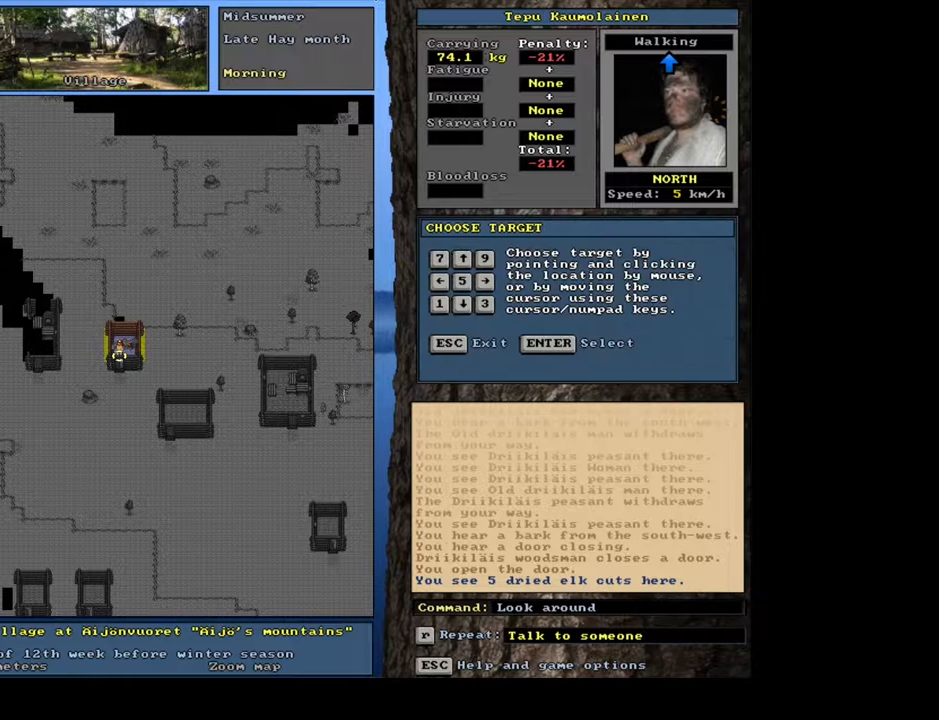
{"keys": [], "mouse": [], "events": [[350, "num6", "down"], [417, "num6", "up"]]}
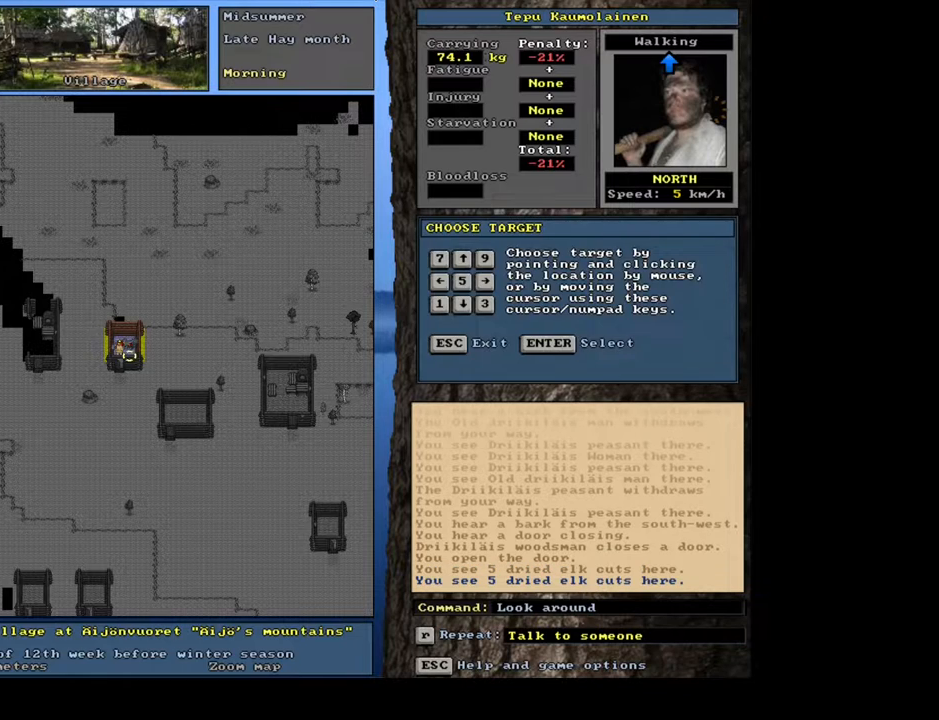
{"keys": [], "mouse": [], "events": []}
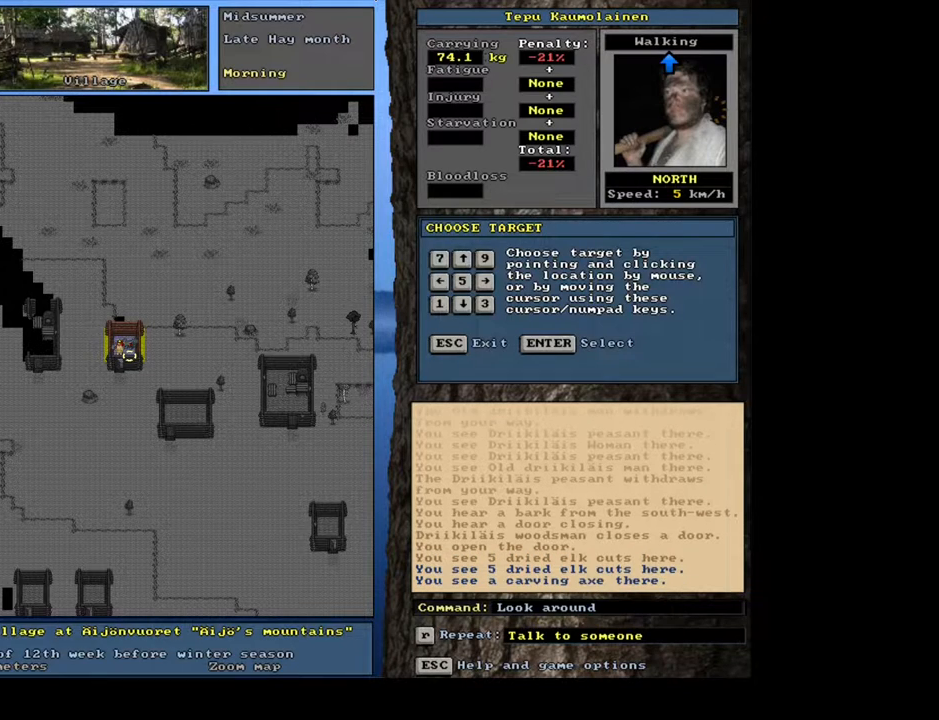
{"keys": [], "mouse": [], "events": [[200, "num8", "down"], [317, "num8", "up"]]}
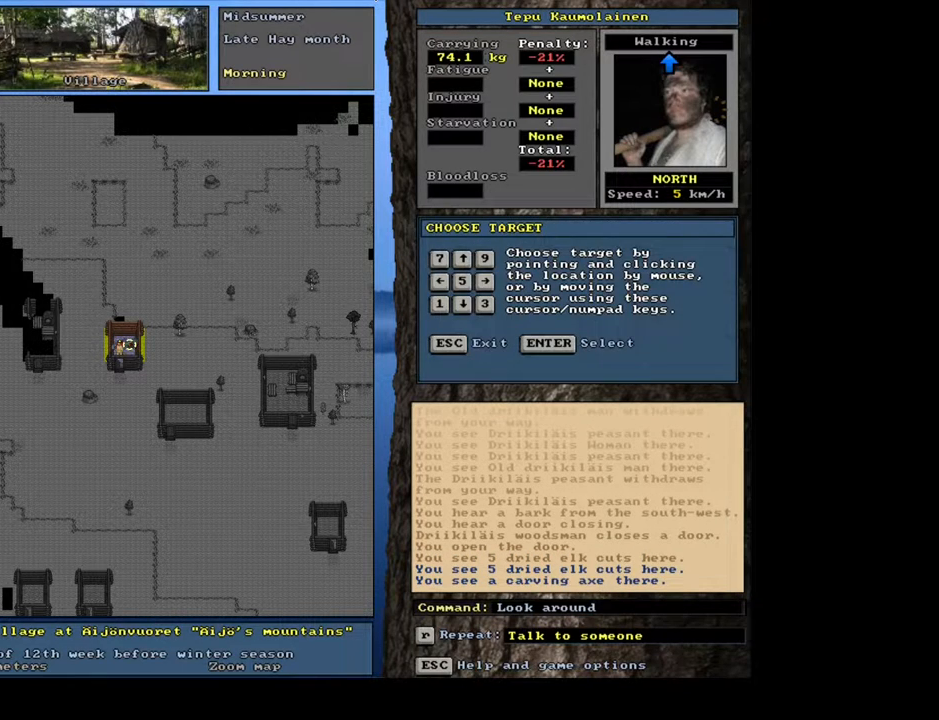
{"keys": [], "mouse": [], "events": []}
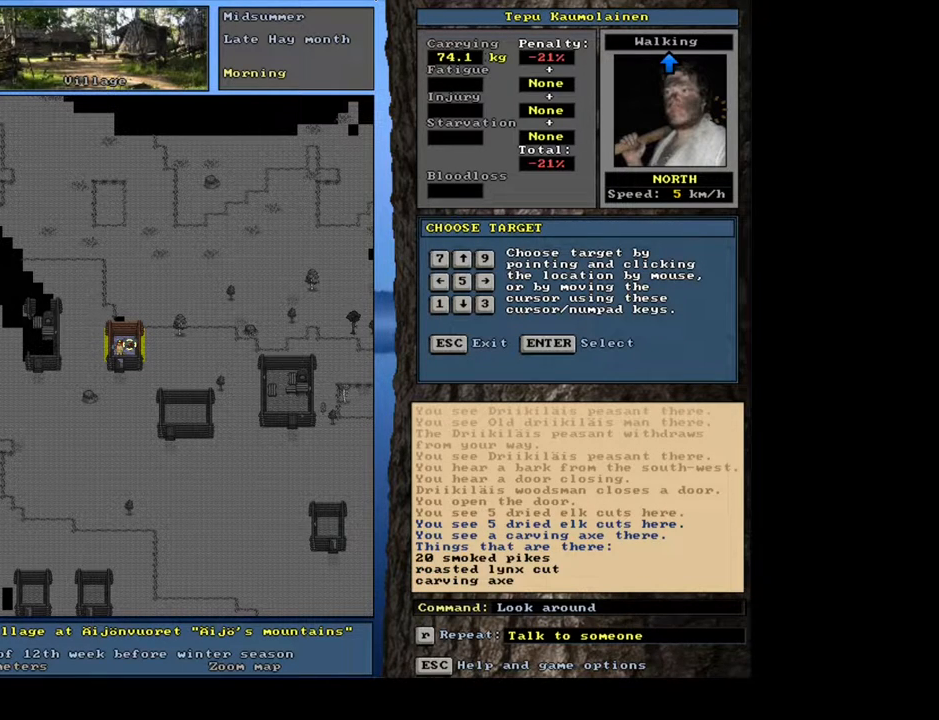
{"keys": [], "mouse": [], "events": []}
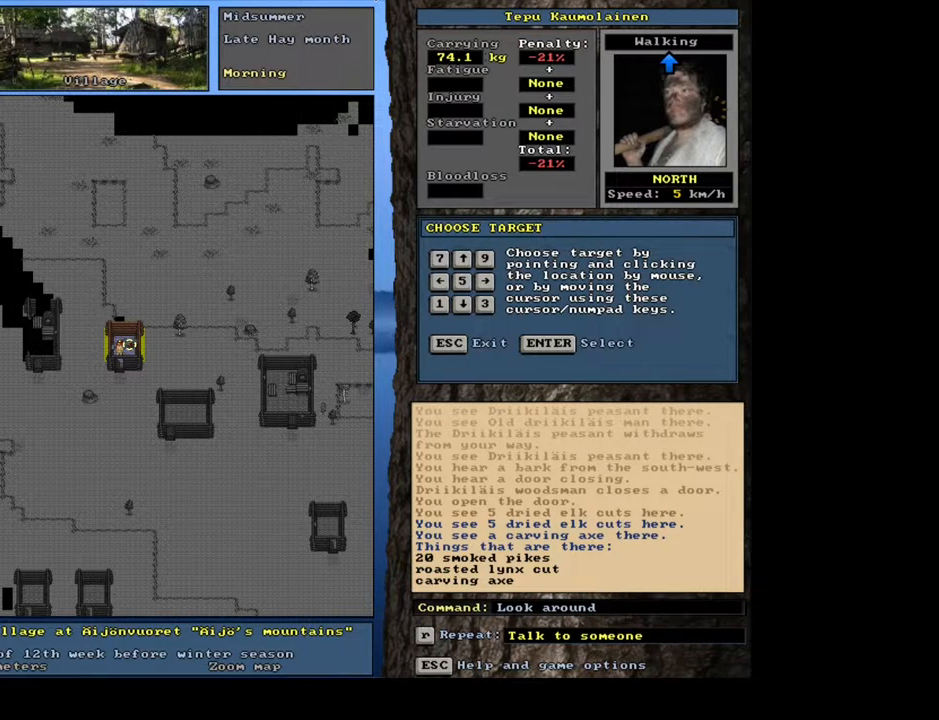
{"keys": [], "mouse": [], "events": [[267, "num4", "down"], [383, "num4", "up"]]}
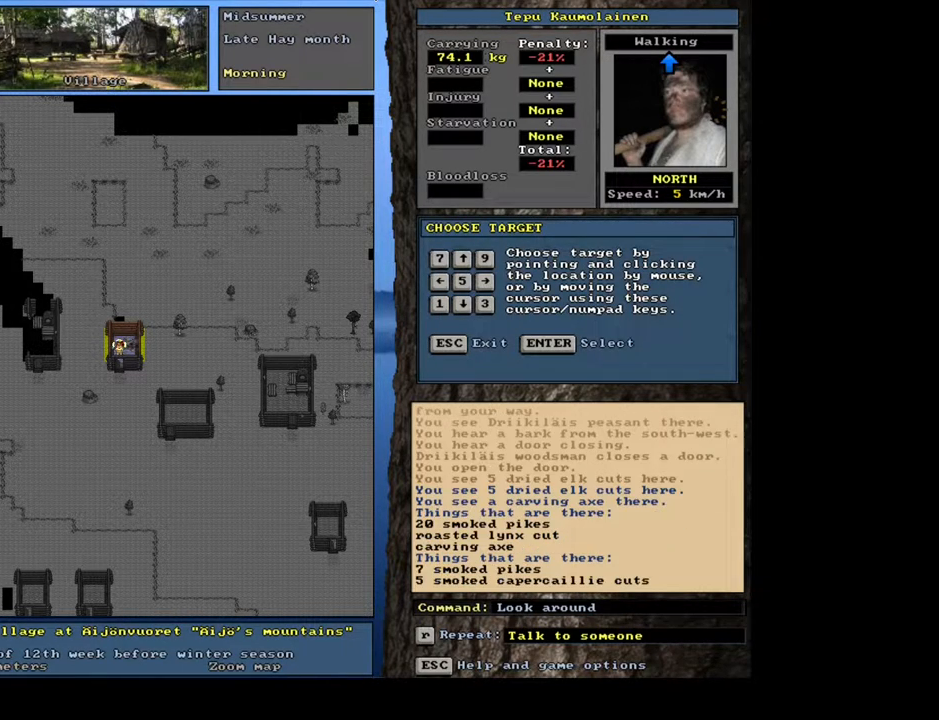
{"keys": ["escape"], "mouse": [], "events": [[483, "escape", "down"]]}
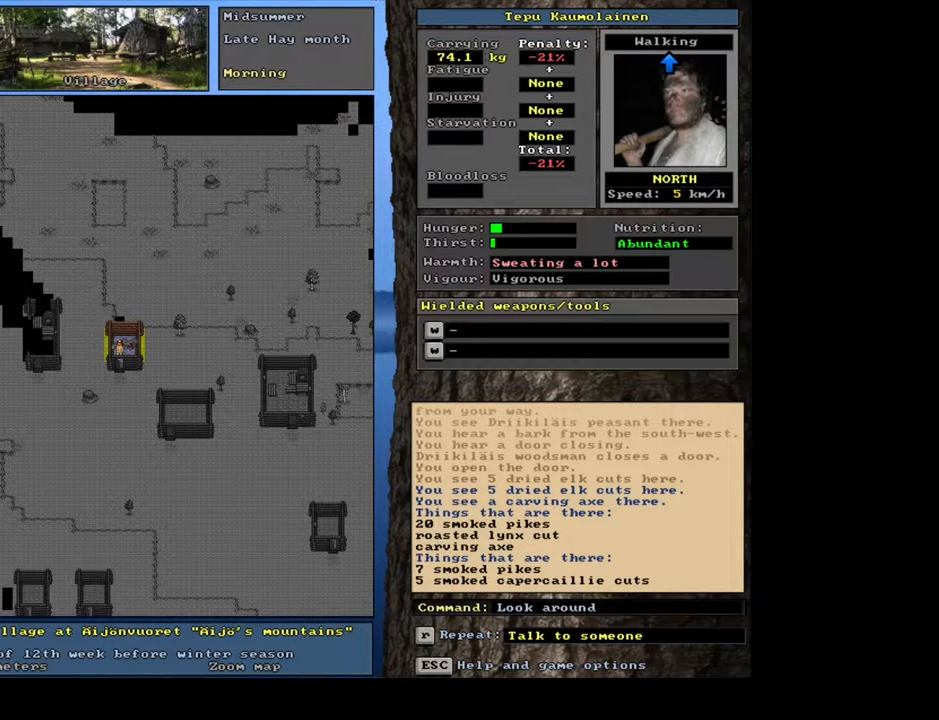
{"keys": [], "mouse": [], "events": [[83, "escape", "up"]]}
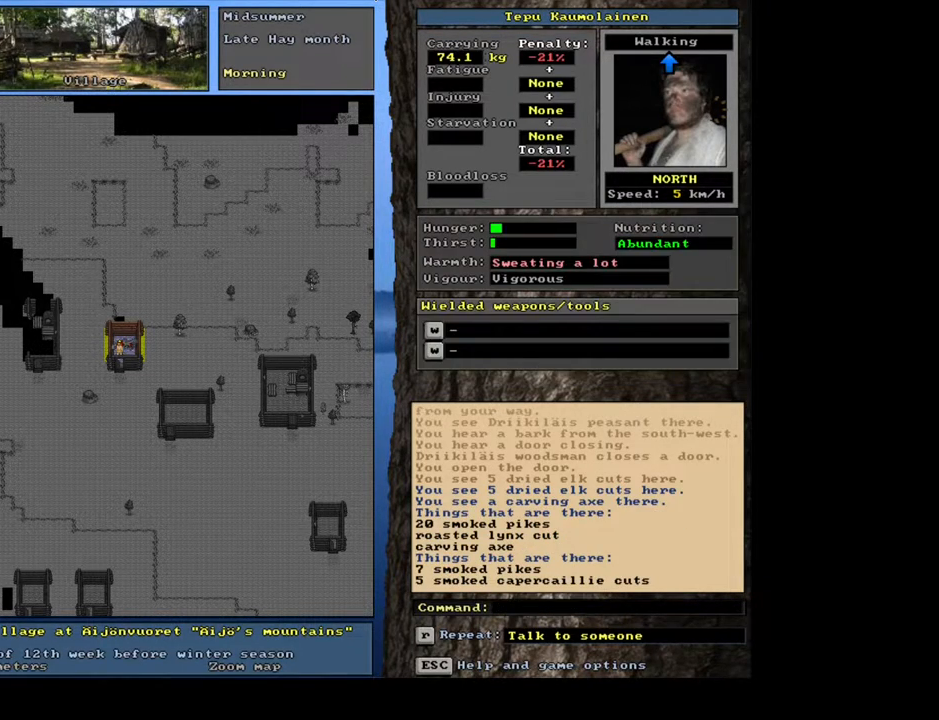
{"keys": ["a"], "mouse": [], "events": [[67, "f6", "down"], [200, "f6", "up"], [467, "a", "down"]]}
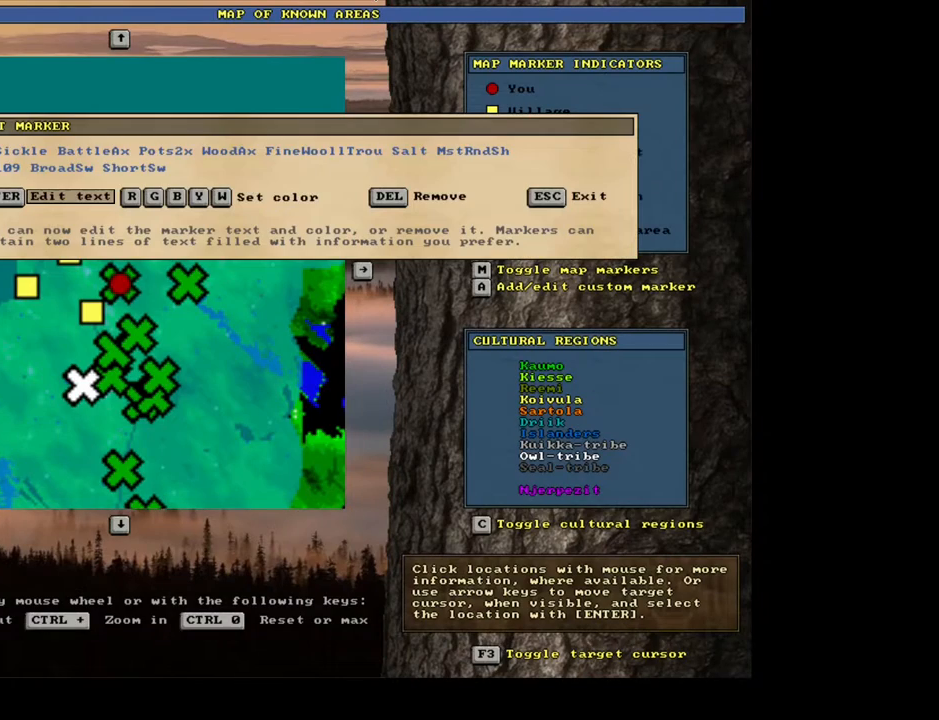
{"keys": [], "mouse": [], "events": [[83, "a", "up"]]}
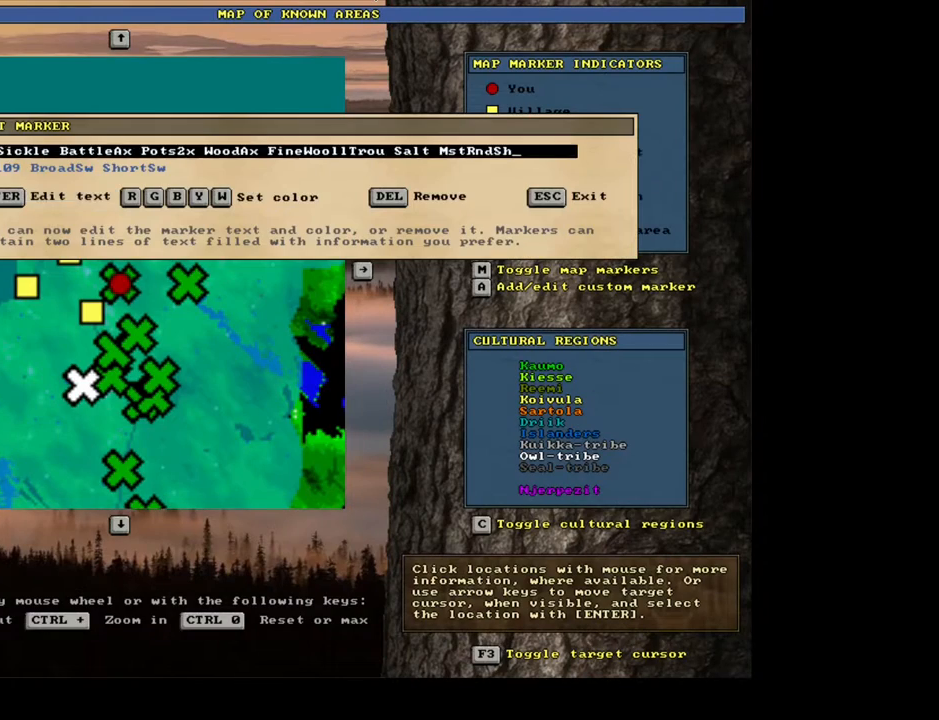
{"keys": [], "mouse": [], "events": []}
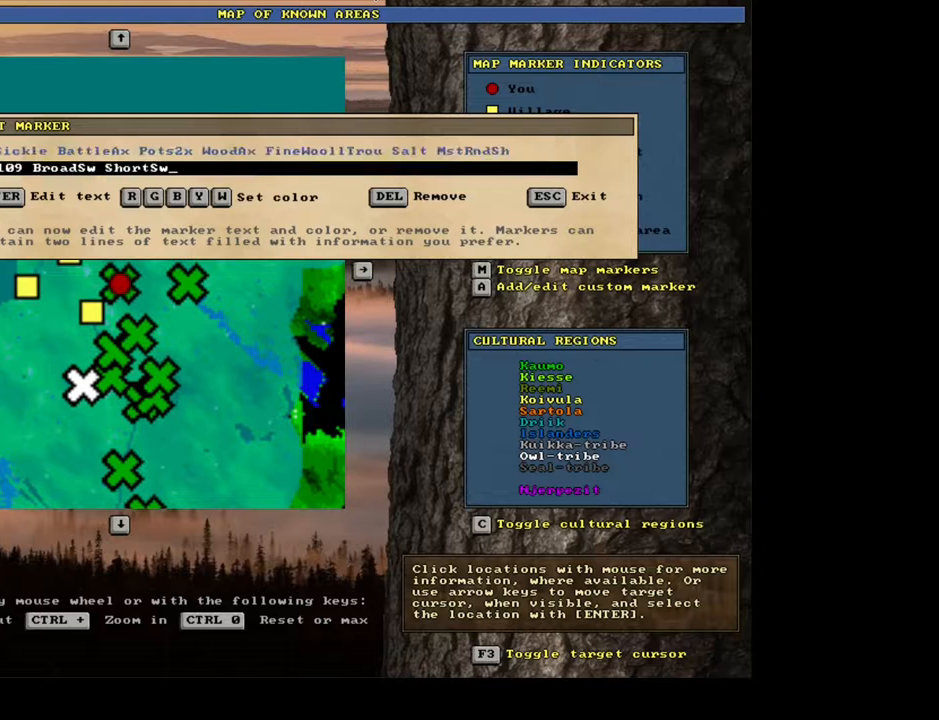
{"keys": ["space"], "mouse": [], "events": [[367, "space", "down"]]}
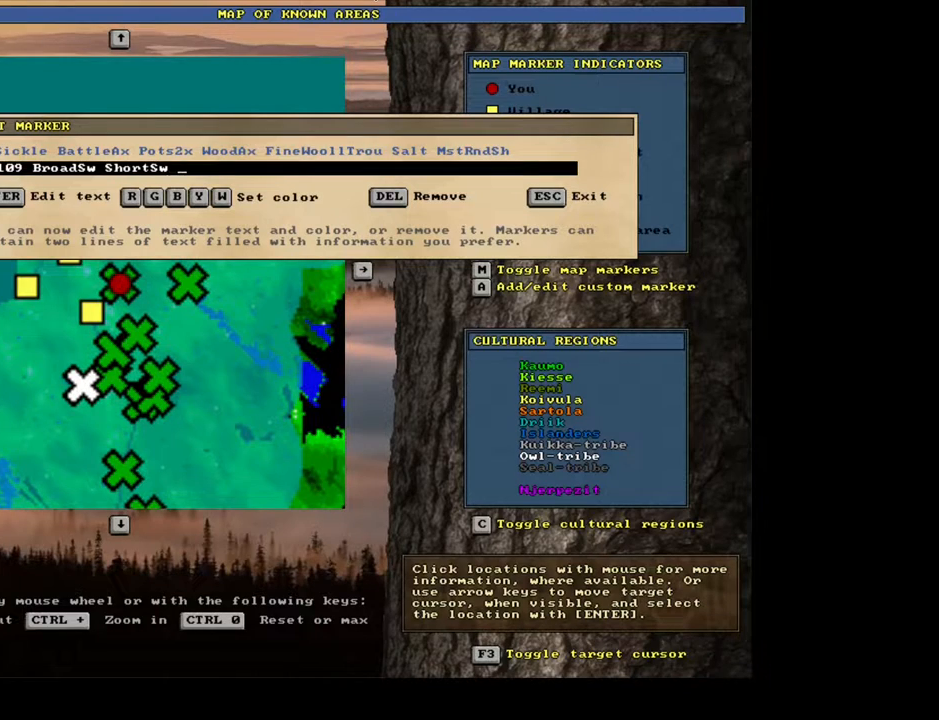
{"keys": [], "mouse": [], "events": [[17, "space", "up"], [50, "shift_l", "down"], [133, "c", "down"], [183, "shift_l", "up"], [217, "c", "up"], [350, "a", "down"], [350, "r", "down"], [417, "a", "up"], [417, "r", "up"]]}
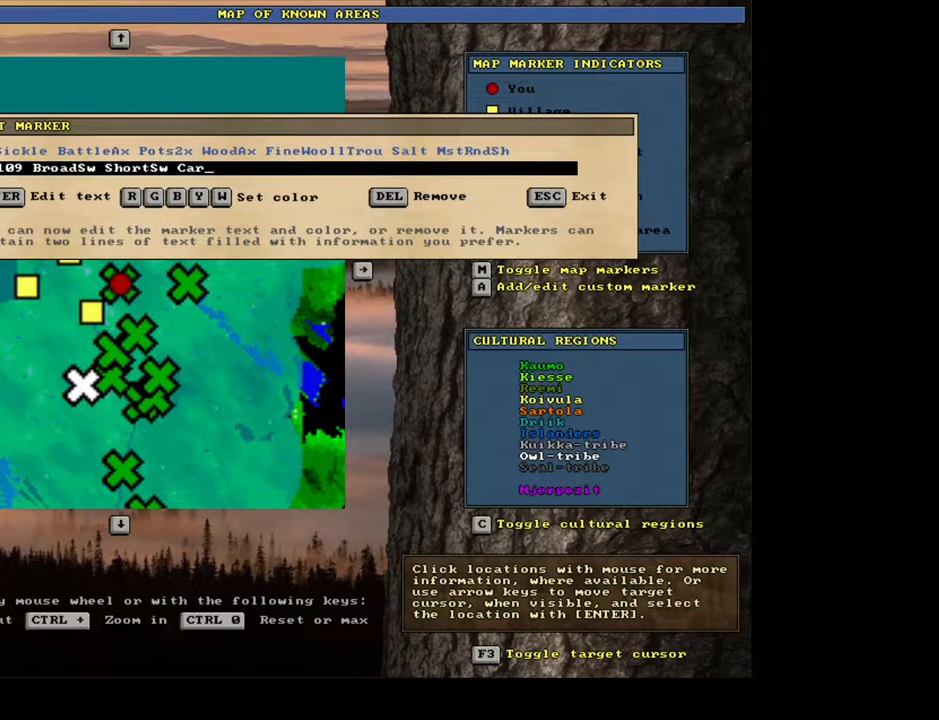
{"keys": [], "mouse": [], "events": [[50, "v", "down"], [117, "v", "up"], [183, "shift_r", "down"], [317, "a", "down"], [350, "shift_r", "up"], [417, "a", "up"]]}
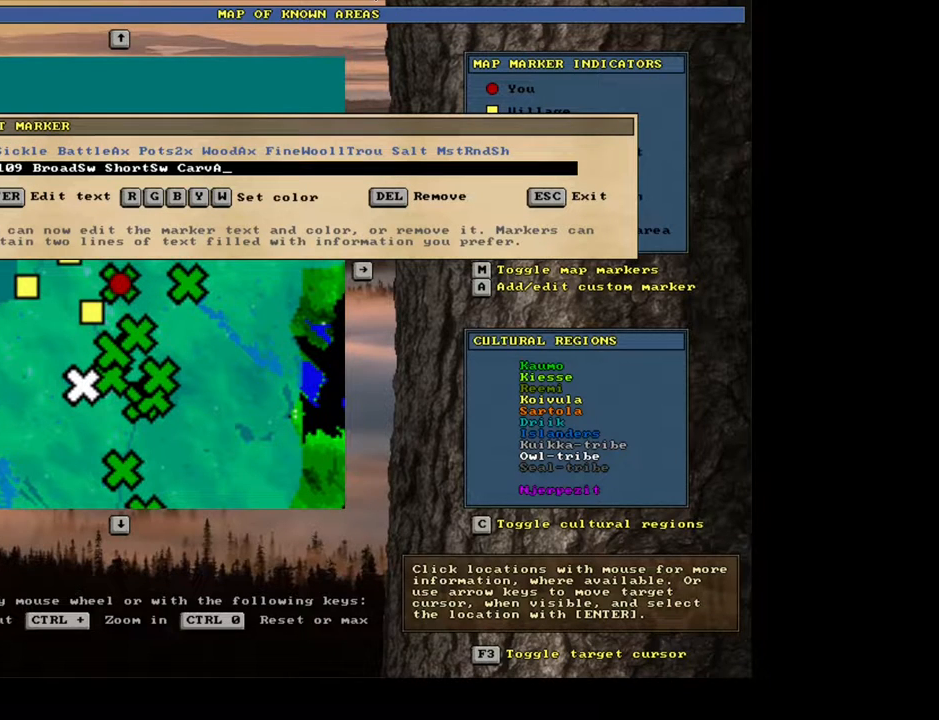
{"keys": ["2"], "mouse": [], "events": [[117, "x", "down"], [233, "x", "up"], [450, "2", "down"]]}
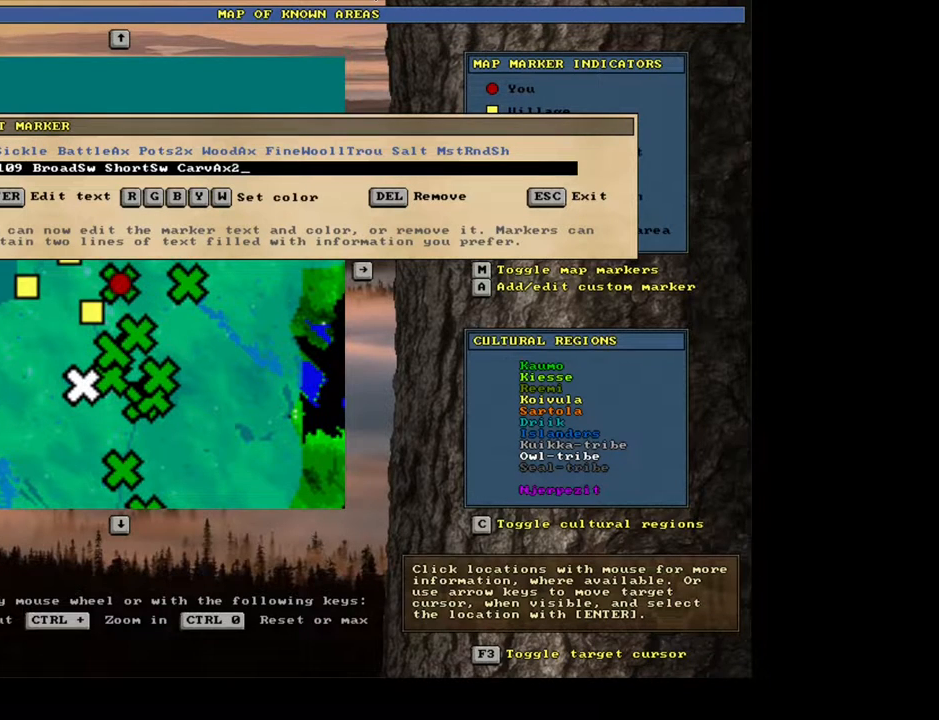
{"keys": [], "mouse": [], "events": [[50, "2", "up"], [233, "x", "down"], [317, "x", "up"]]}
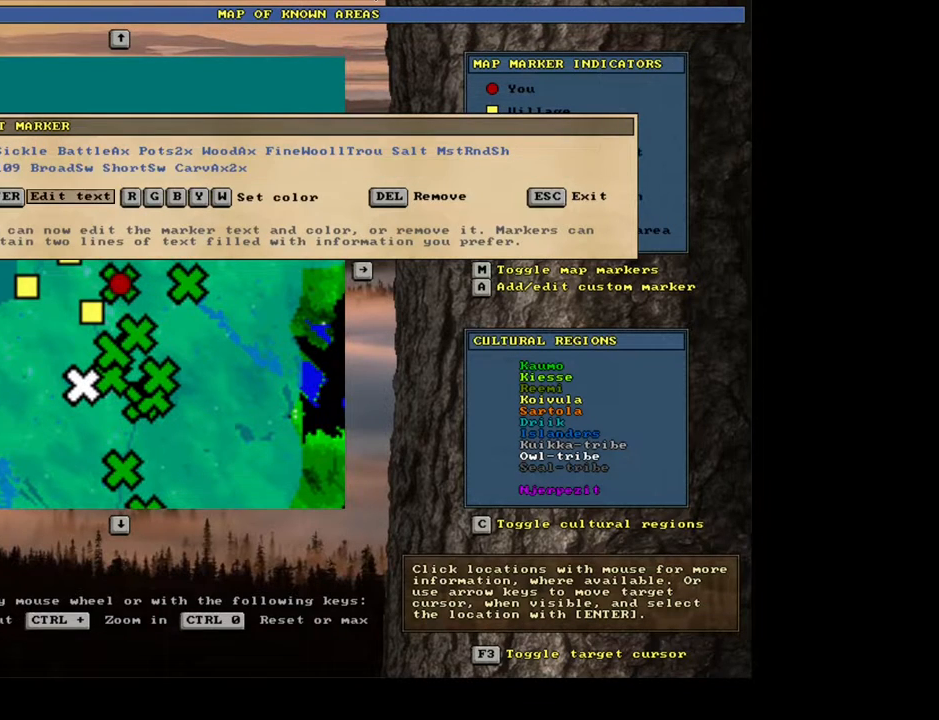
{"keys": ["escape"], "mouse": [], "events": [[133, "escape", "down"], [200, "escape", "up"], [300, "escape", "down"], [350, "escape", "up"], [433, "escape", "down"]]}
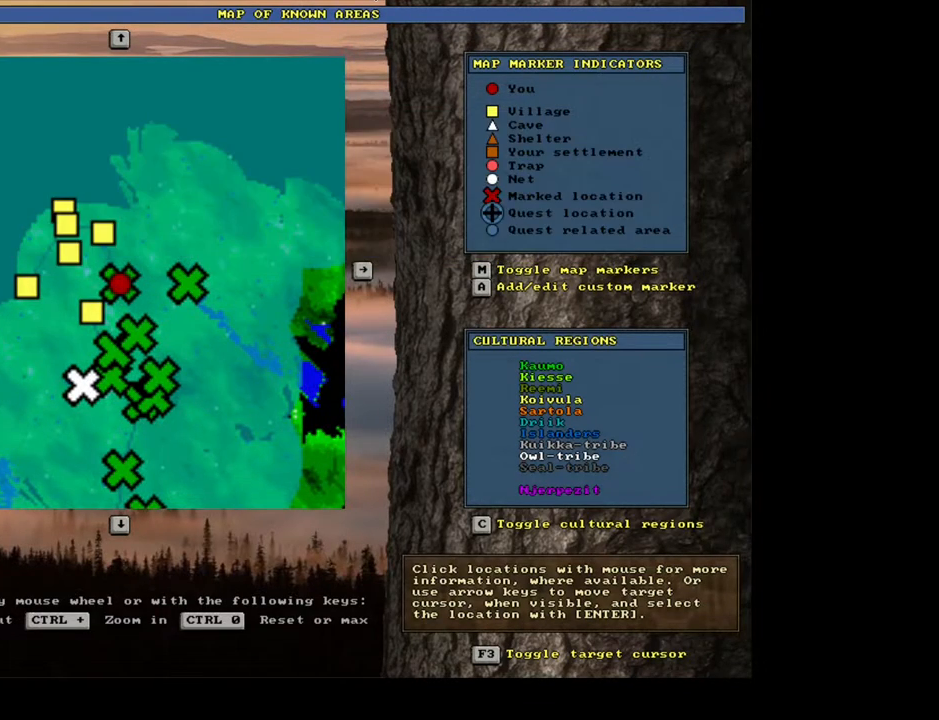
{"keys": ["ctrl_l", "num1"], "mouse": [], "events": [[17, "escape", "up"], [300, "ctrl_l", "down"], [333, "num2", "down"], [417, "num1", "down"], [483, "num2", "up"]]}
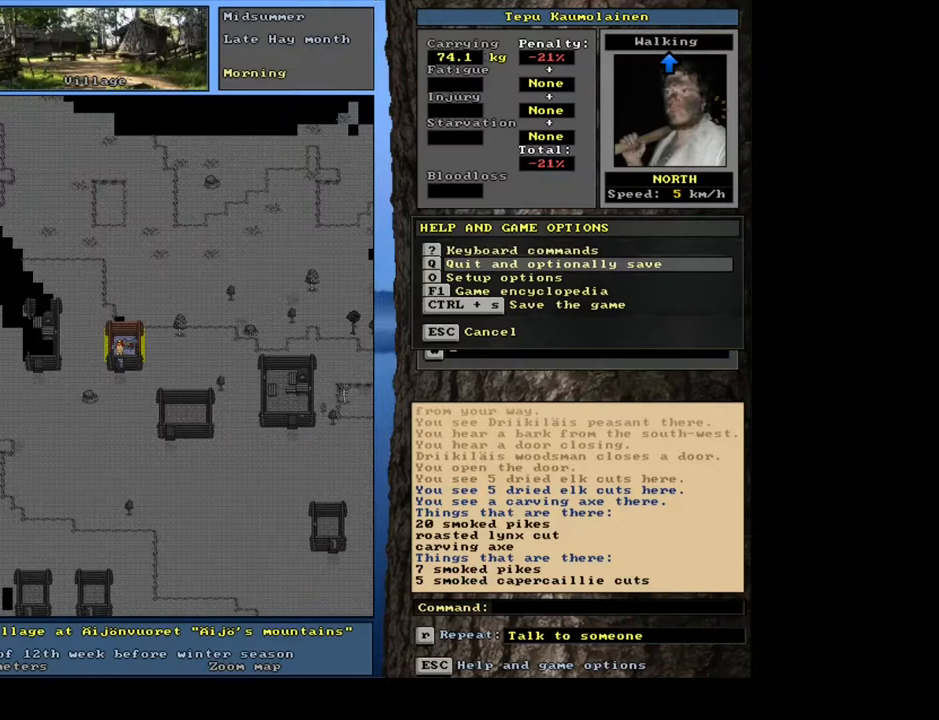
{"keys": ["escape"], "mouse": [], "events": [[217, "num1", "up"], [383, "ctrl_l", "up"], [500, "escape", "down"]]}
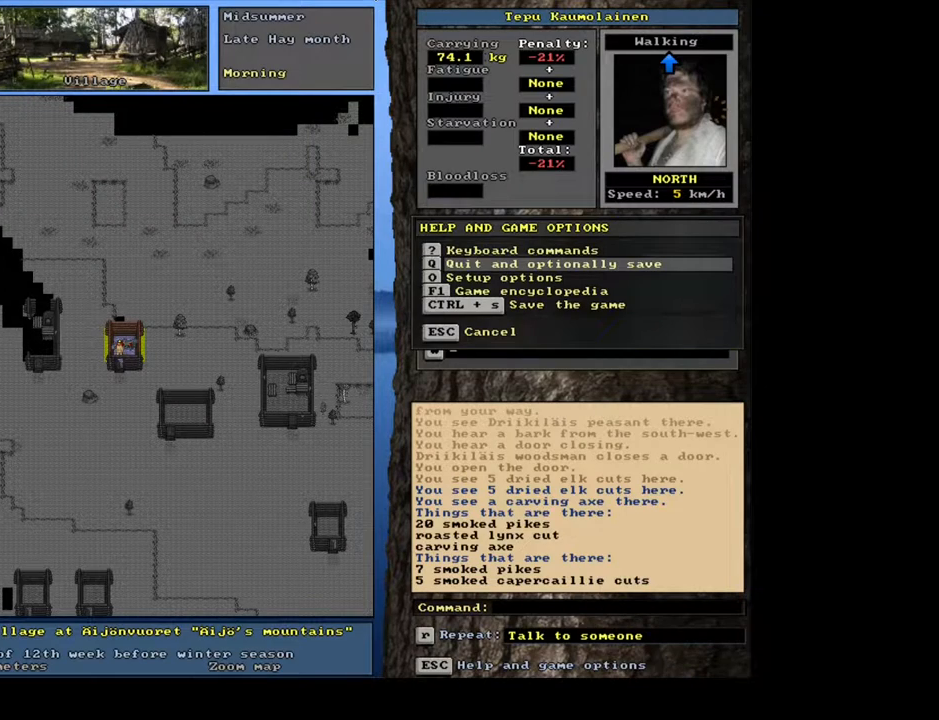
{"keys": ["ctrl_l"], "mouse": [], "events": [[67, "escape", "up"], [183, "ctrl_l", "down"], [233, "num2", "down"], [300, "num1", "down"], [317, "num2", "up"], [433, "num1", "up"]]}
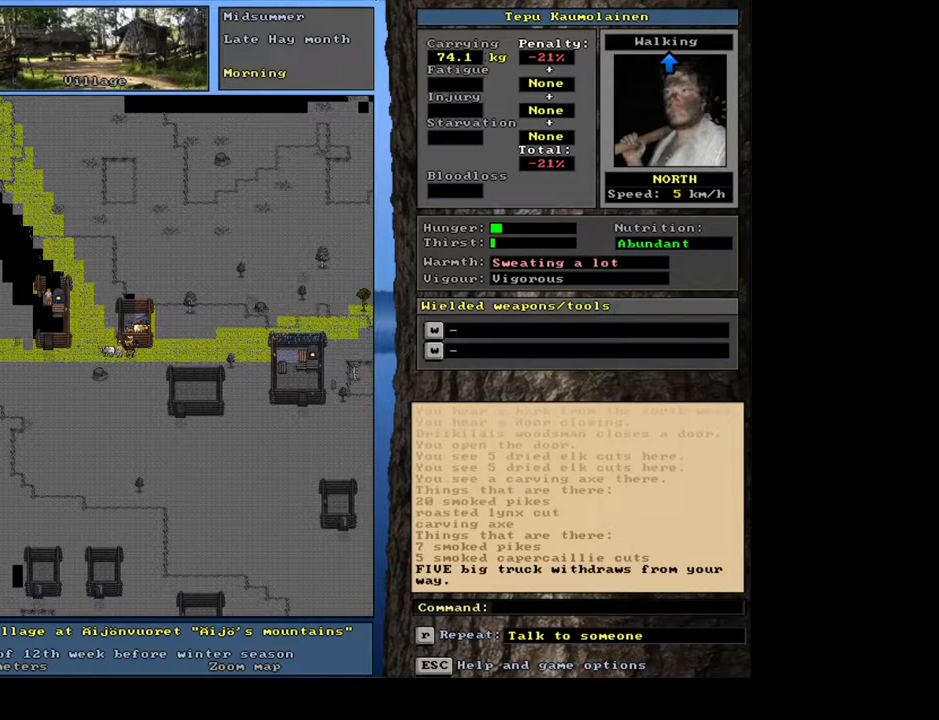
{"keys": ["ctrl_l", "num4"], "mouse": [], "events": [[100, "num4", "down"], [233, "num4", "up"], [267, "num4", "down"], [400, "num4", "up"], [450, "num4", "down"]]}